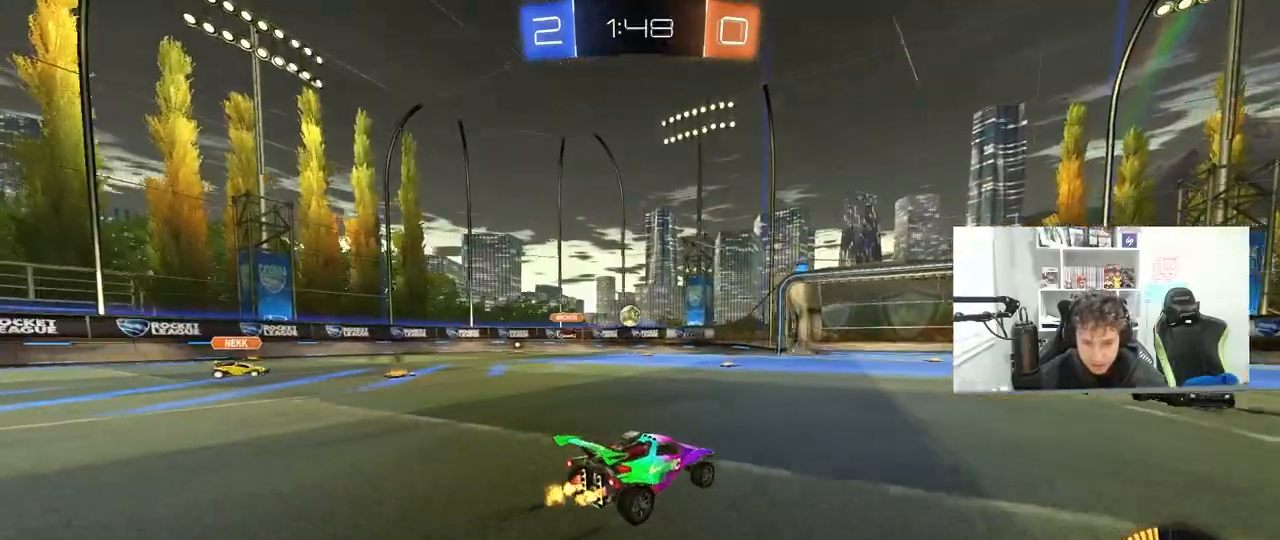
Gameplay with keyboard and mouse; each line is a JSON object with the keys and mouse buttons held at the frame after it. "events" lists presses ("down") and releases ("up") of "1", "2", "3", "4", "5", "a", "alt", "c", "caps_lock", "ctrl", "d", "e", "f", "g", "q", "r", "s", "shift", "space", "t", "tab", "v", "w", "x", "z", "mouse_left", "mouse_wheel" and "mouse_right" between this image and that frame as [ms after this image, input, new state], when the widget could be followed in between. "mouse_left", "mouse_wheel", "mouse_right" = the "left", "wheel", "right" buttons of the "mouse" list. No other keys are recorded. "wheel" means that the mouse wheel is clicked or scrolled. "mouse_move" is the direction in which the mouse moves at that frame (one of eight, or "still"), when it could be read.
{"keys": ["a"], "mouse": [], "mouse_move": "still", "events": [[250, "d", "down"], [450, "d", "up"], [500, "a", "down"], [500, "w", "up"]]}
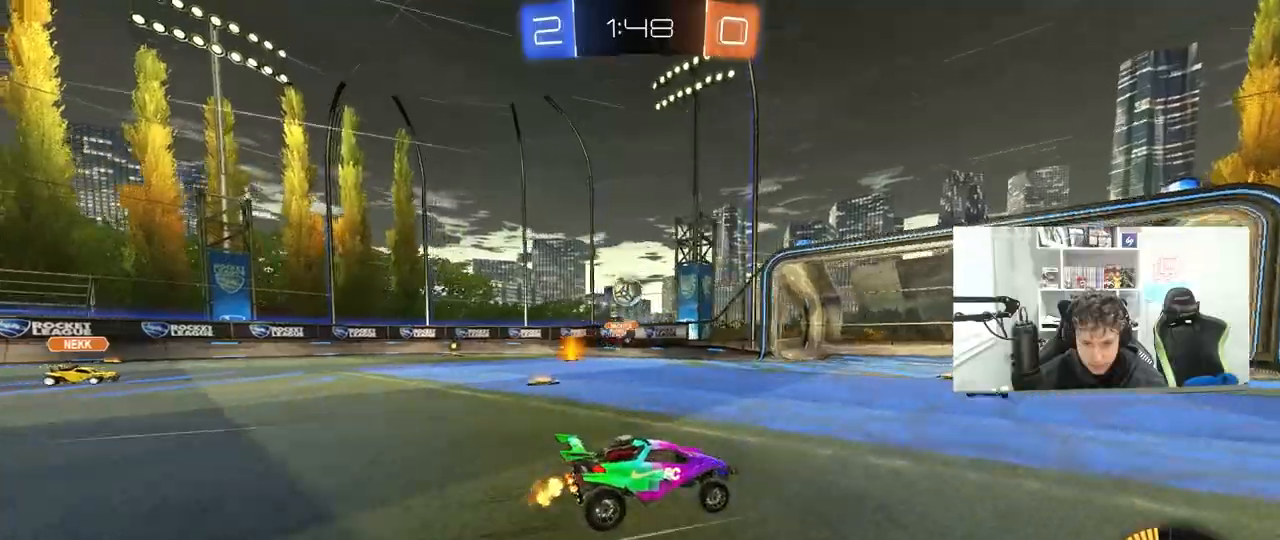
{"keys": ["a", "s"], "mouse": [], "mouse_move": "still", "events": [[83, "s", "down"], [183, "a", "up"], [183, "d", "down"], [233, "a", "down"], [233, "d", "up"]]}
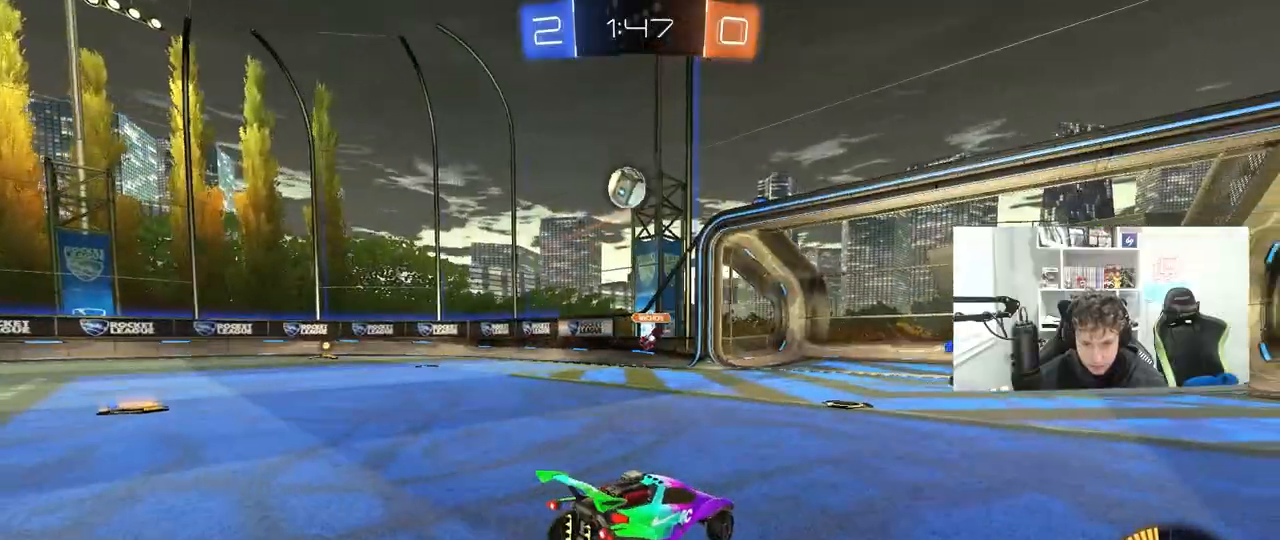
{"keys": ["s"], "mouse": ["left", "right"], "mouse_move": "left", "events": [[100, "s", "up"], [150, "mouse_right", "down"], [150, "s", "down"], [150, "shift", "down"], [333, "shift", "up"], [383, "a", "up"], [383, "mouse_left", "down"], [383, "mouse_right", "up"], [383, "s", "up"], [483, "mouse_right", "down"], [483, "s", "down"]]}
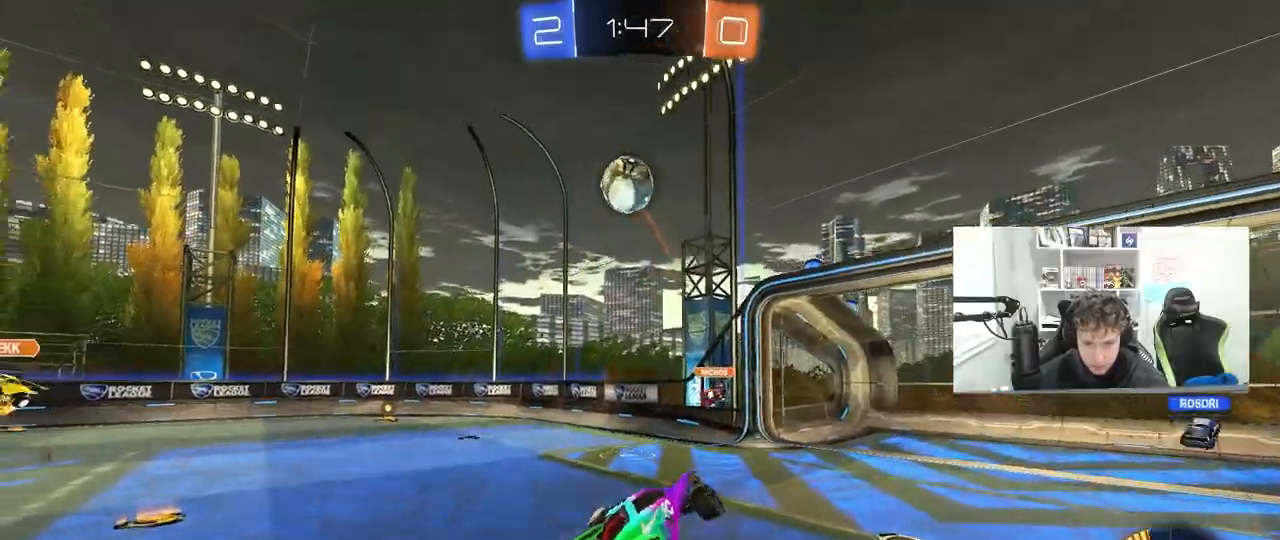
{"keys": ["a", "s"], "mouse": [], "mouse_move": "still", "events": [[33, "a", "down"], [67, "d", "down"], [117, "a", "up"], [117, "s", "up"], [167, "mouse_right", "up"], [167, "shift", "down"], [350, "a", "down"], [350, "d", "up"], [350, "s", "down"], [450, "shift", "up"], [500, "mouse_left", "up"]]}
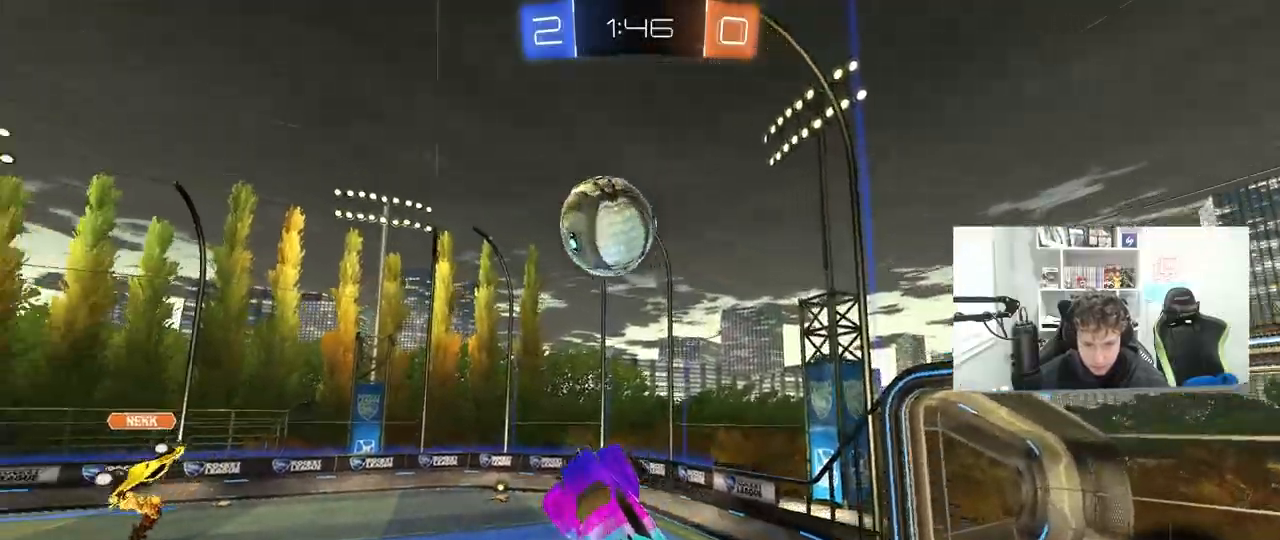
{"keys": ["a", "s"], "mouse": [], "mouse_move": "still", "events": [[33, "a", "up"], [83, "d", "down"], [83, "mouse_left", "down"], [83, "s", "up"], [183, "w", "down"], [267, "a", "down"], [267, "d", "up"], [367, "w", "up"], [500, "mouse_left", "up"], [500, "s", "down"]]}
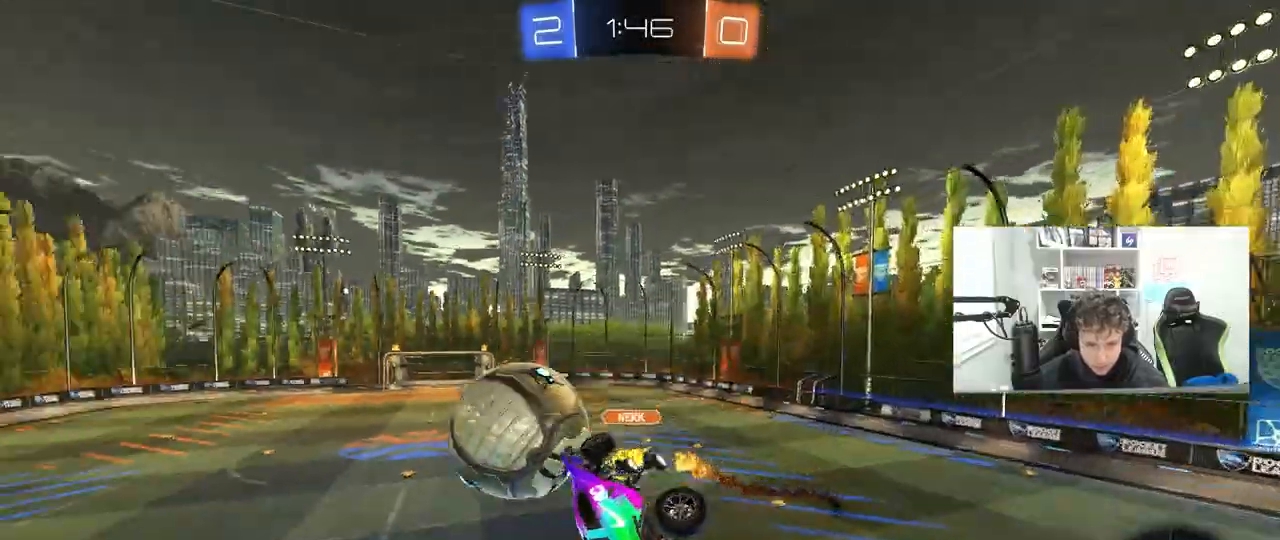
{"keys": ["a", "s", "space"], "mouse": [], "mouse_move": "up-right", "events": [[100, "a", "up"], [200, "a", "down"], [200, "shift", "down"], [433, "shift", "up"], [433, "space", "down"]]}
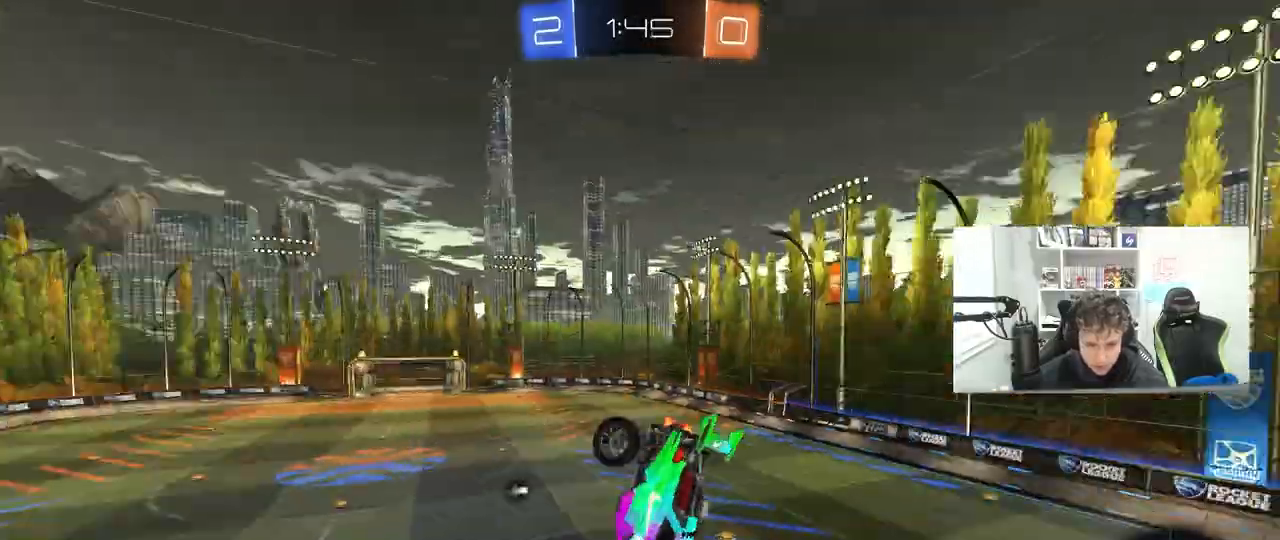
{"keys": ["w"], "mouse": ["left"], "mouse_move": "still", "events": [[33, "a", "up"], [33, "d", "down"], [67, "space", "up"], [167, "d", "up"], [167, "mouse_left", "down"], [167, "s", "up"], [317, "a", "down"], [317, "w", "down"], [450, "a", "up"]]}
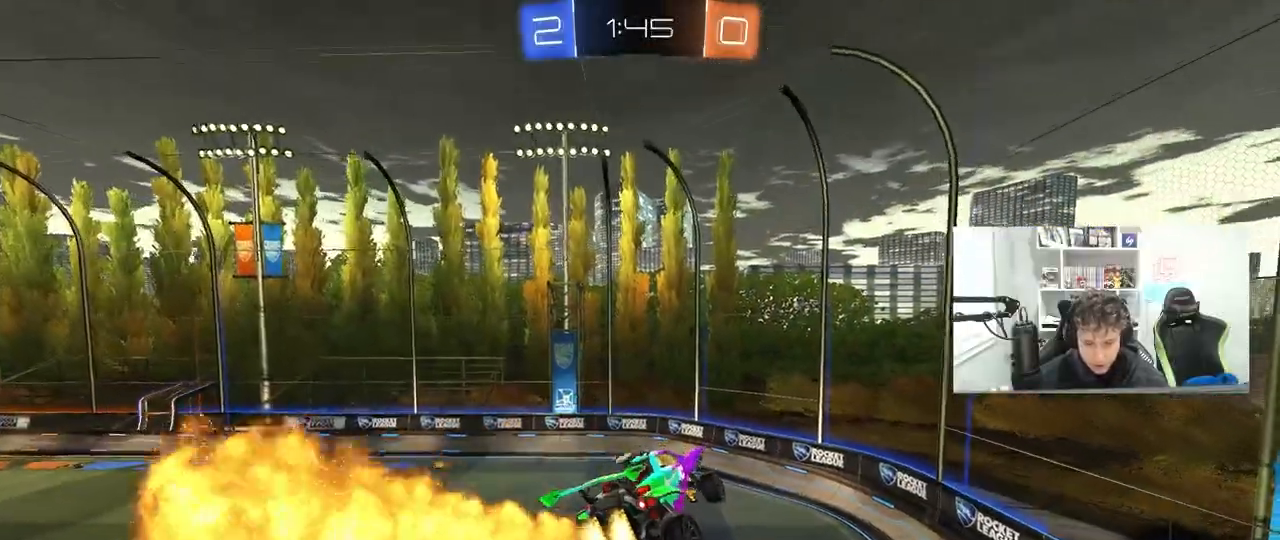
{"keys": ["a", "s", "space"], "mouse": ["left"], "mouse_move": "still", "events": [[83, "w", "up"], [183, "d", "down"], [233, "shift", "down"], [283, "d", "up"], [283, "shift", "up"], [317, "space", "down"], [467, "a", "down"], [467, "s", "down"]]}
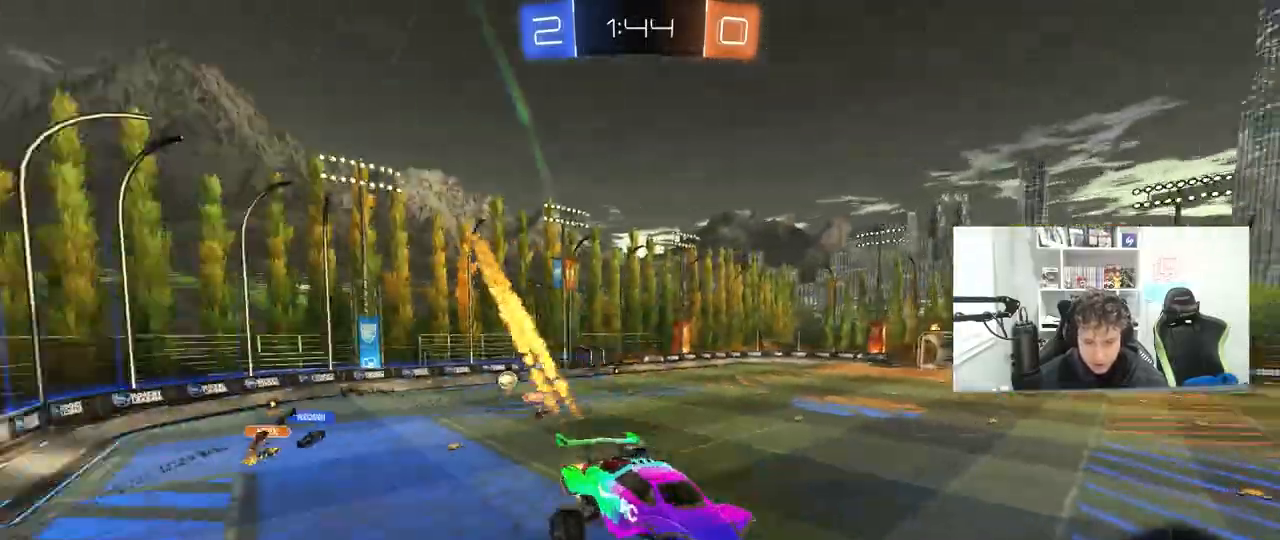
{"keys": ["a"], "mouse": ["left"], "mouse_move": "still", "events": [[17, "a", "up"], [17, "s", "up"], [17, "space", "up"], [150, "d", "down"], [250, "d", "up"], [433, "a", "down"]]}
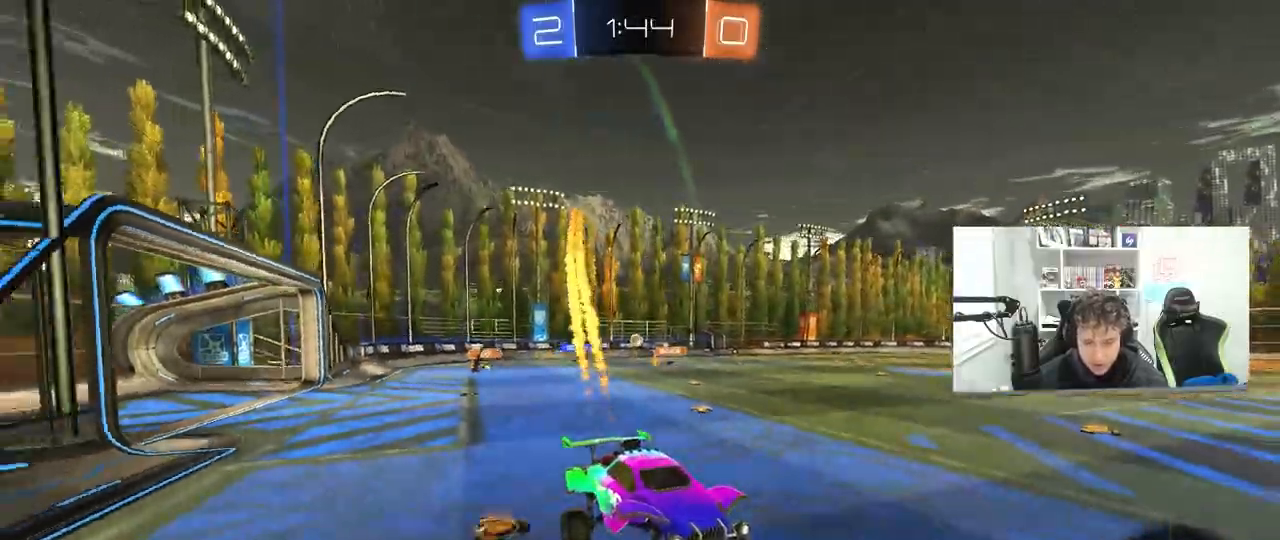
{"keys": ["a", "w"], "mouse": ["left"], "mouse_move": "still", "events": [[17, "a", "up"], [117, "w", "down"], [217, "a", "down"], [267, "shift", "down"], [350, "shift", "up"], [400, "mouse_left", "up"], [500, "mouse_left", "down"]]}
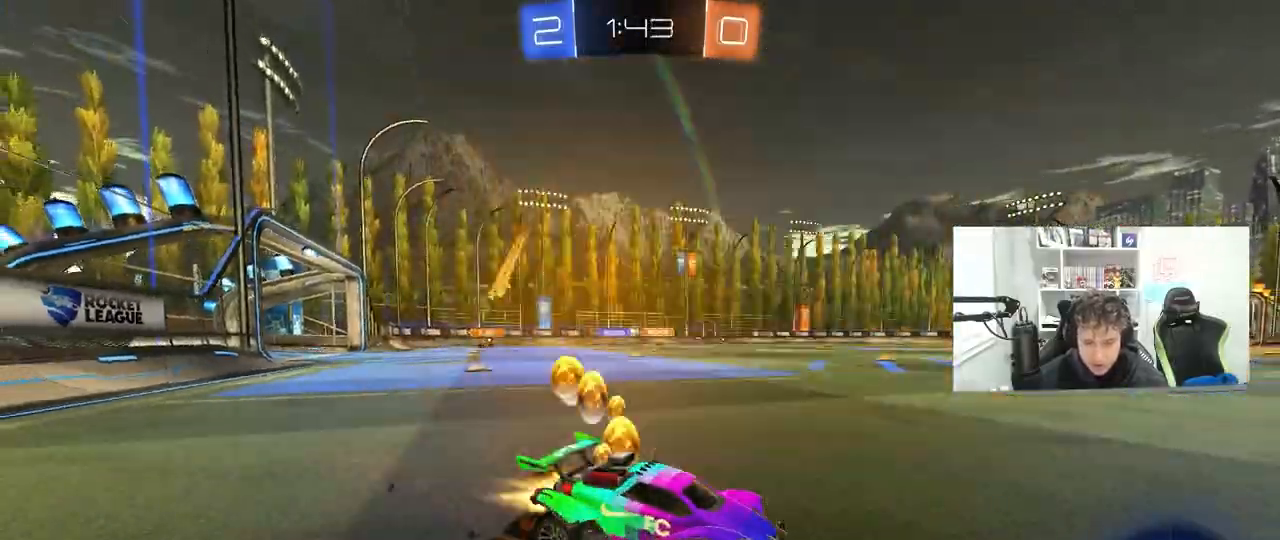
{"keys": ["a", "w"], "mouse": [], "mouse_move": "still", "events": [[183, "mouse_left", "up"], [183, "shift", "down"], [233, "shift", "up"]]}
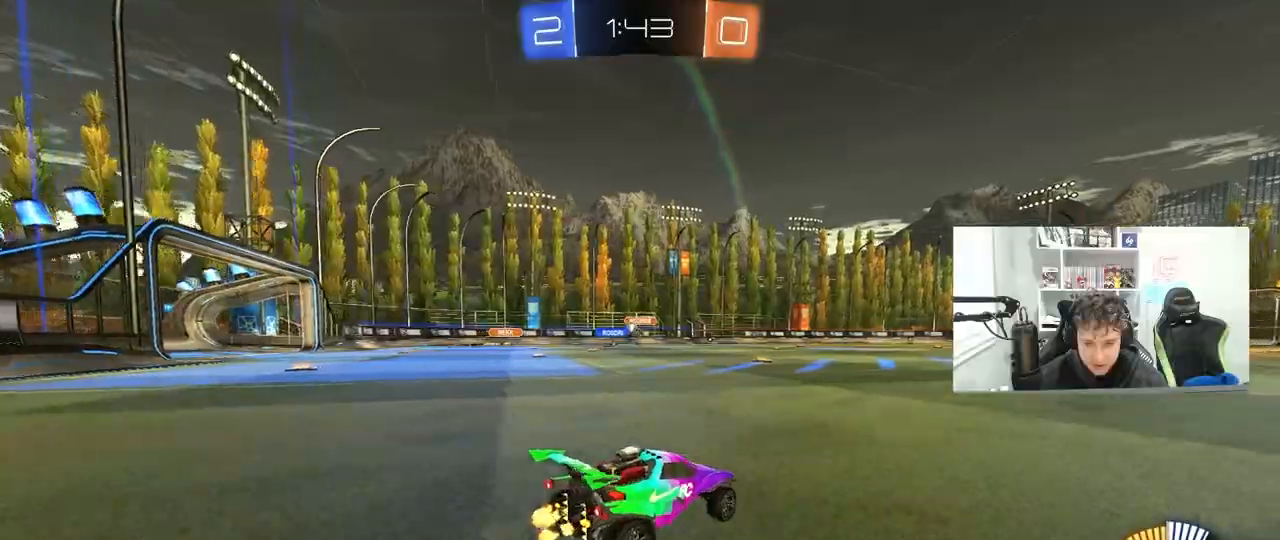
{"keys": ["a", "w"], "mouse": ["left"], "mouse_move": "still", "events": [[50, "shift", "down"], [100, "shift", "up"], [483, "mouse_left", "down"]]}
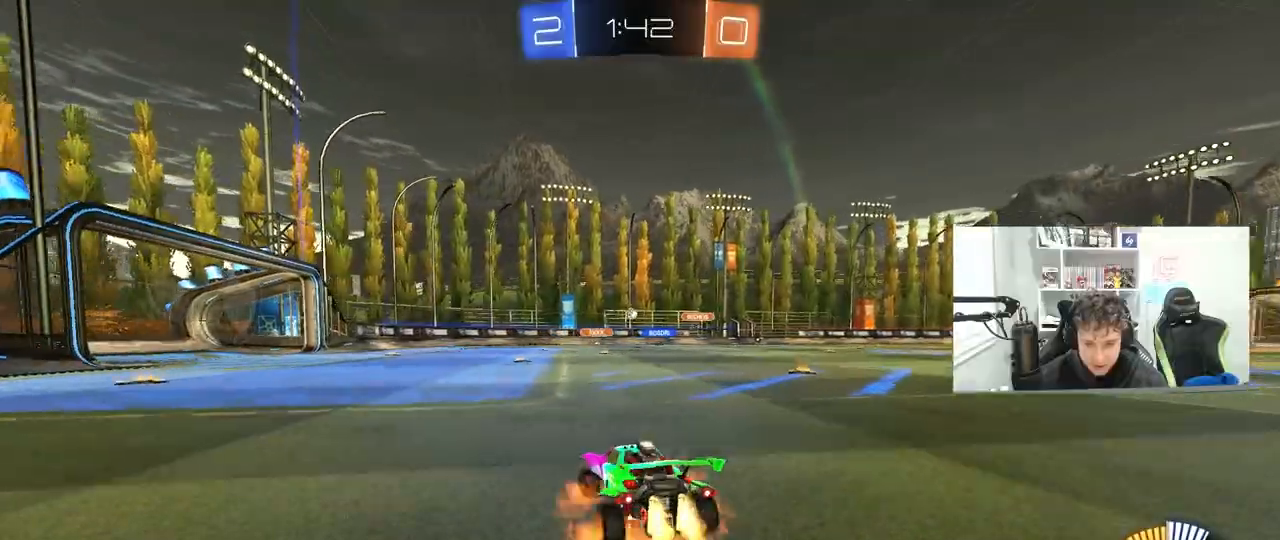
{"keys": ["a", "s", "shift"], "mouse": [], "mouse_move": "still", "events": [[17, "a", "up"], [17, "mouse_right", "down"], [67, "a", "down"], [67, "shift", "down"], [117, "mouse_right", "up"], [167, "mouse_right", "down"], [167, "w", "up"], [217, "s", "down"], [350, "mouse_right", "up"], [450, "mouse_left", "up"]]}
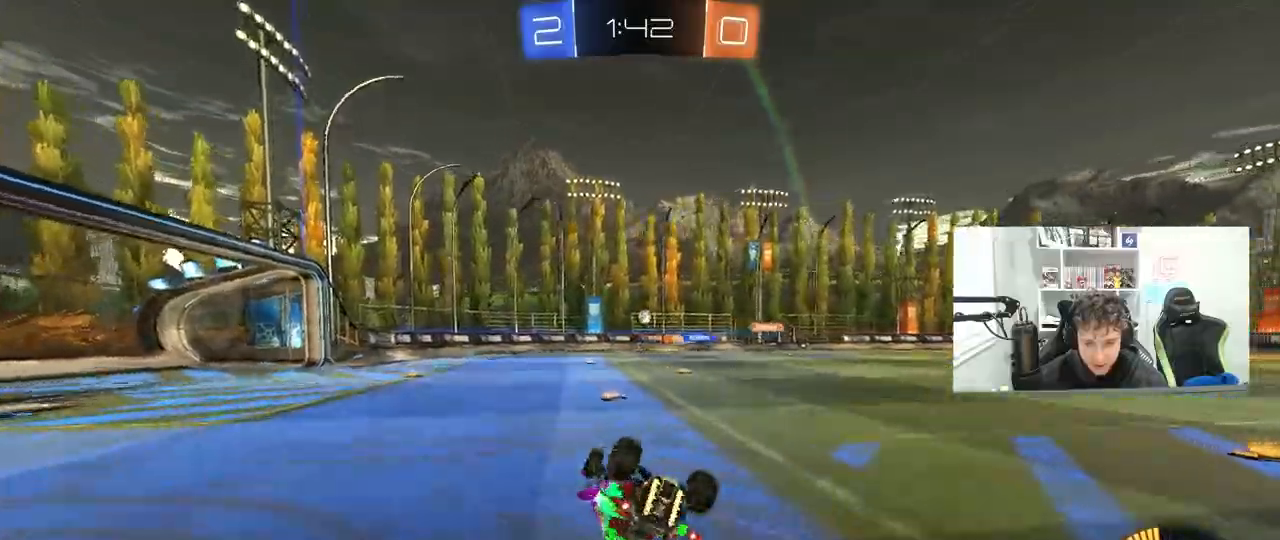
{"keys": [], "mouse": [], "mouse_move": "still", "events": [[83, "s", "up"], [133, "s", "down"], [367, "a", "up"], [367, "s", "up"], [367, "shift", "up"]]}
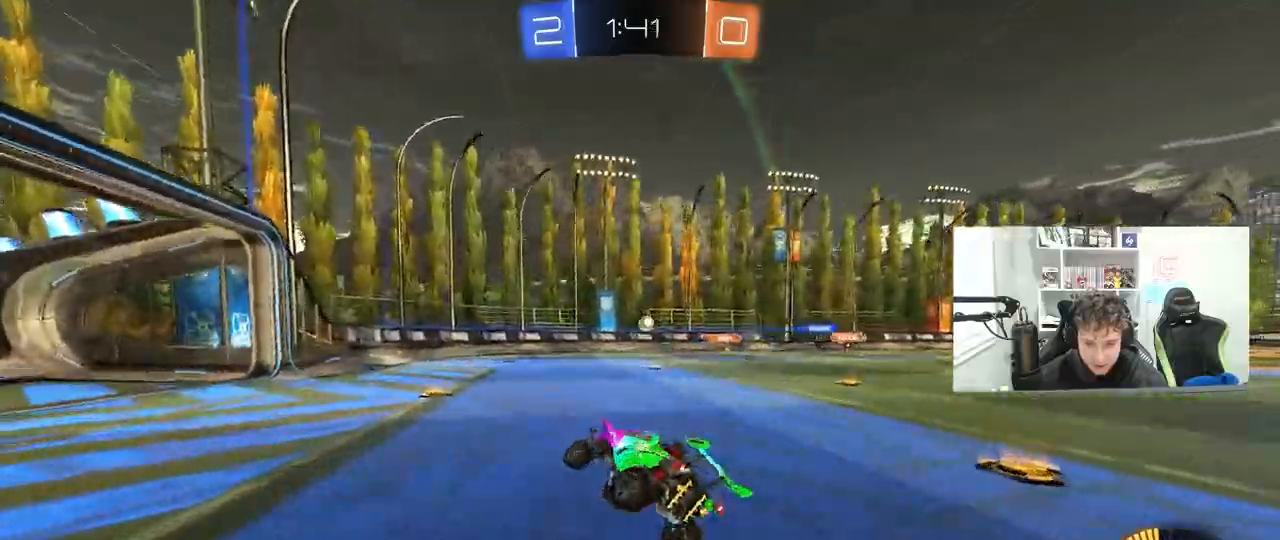
{"keys": ["d", "w"], "mouse": ["left"], "mouse_move": "still", "events": [[150, "mouse_left", "down"], [150, "w", "down"], [200, "d", "down"], [283, "d", "up"], [483, "d", "down"]]}
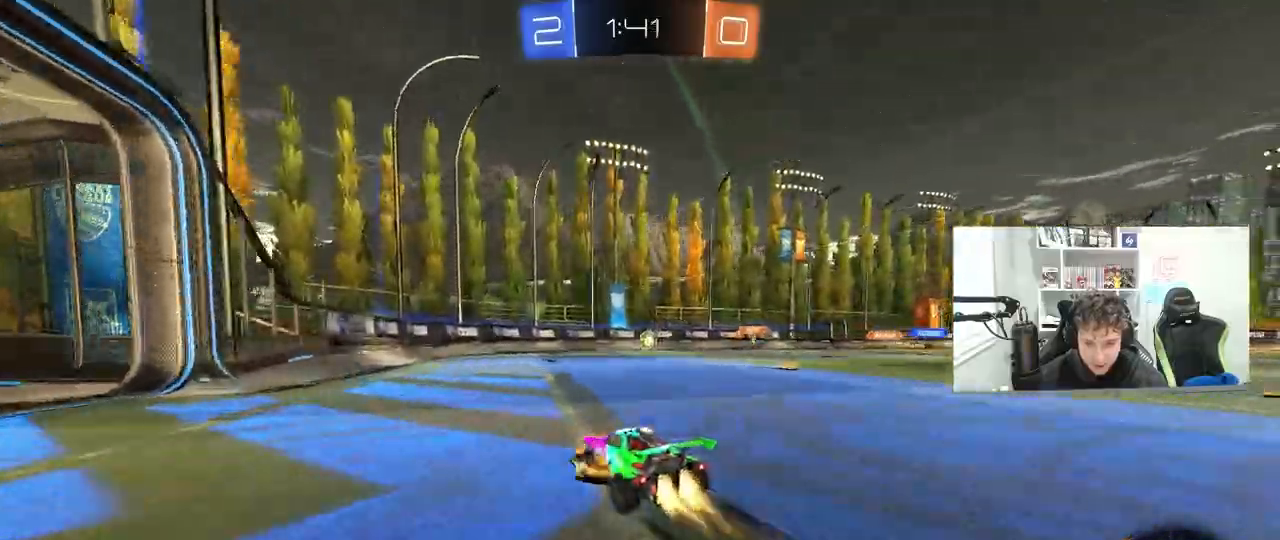
{"keys": ["a", "w"], "mouse": [], "mouse_move": "still", "events": [[67, "mouse_left", "up"], [217, "d", "up"], [500, "a", "down"]]}
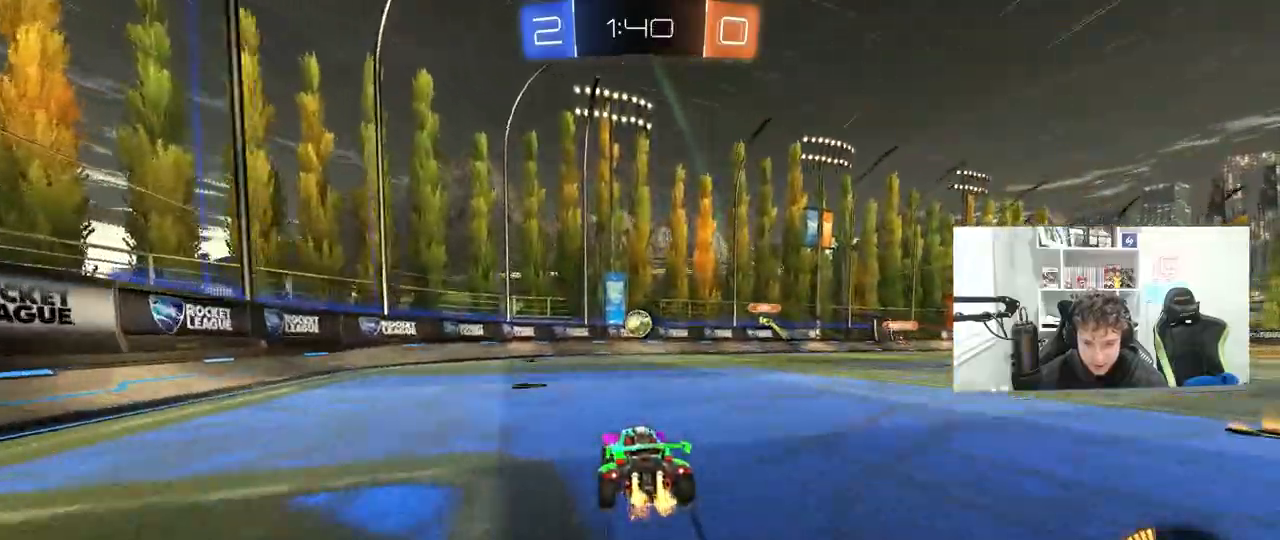
{"keys": ["w"], "mouse": [], "mouse_move": "still", "events": [[133, "a", "up"], [233, "d", "down"], [233, "mouse_left", "down"], [267, "d", "up"], [267, "mouse_left", "up"]]}
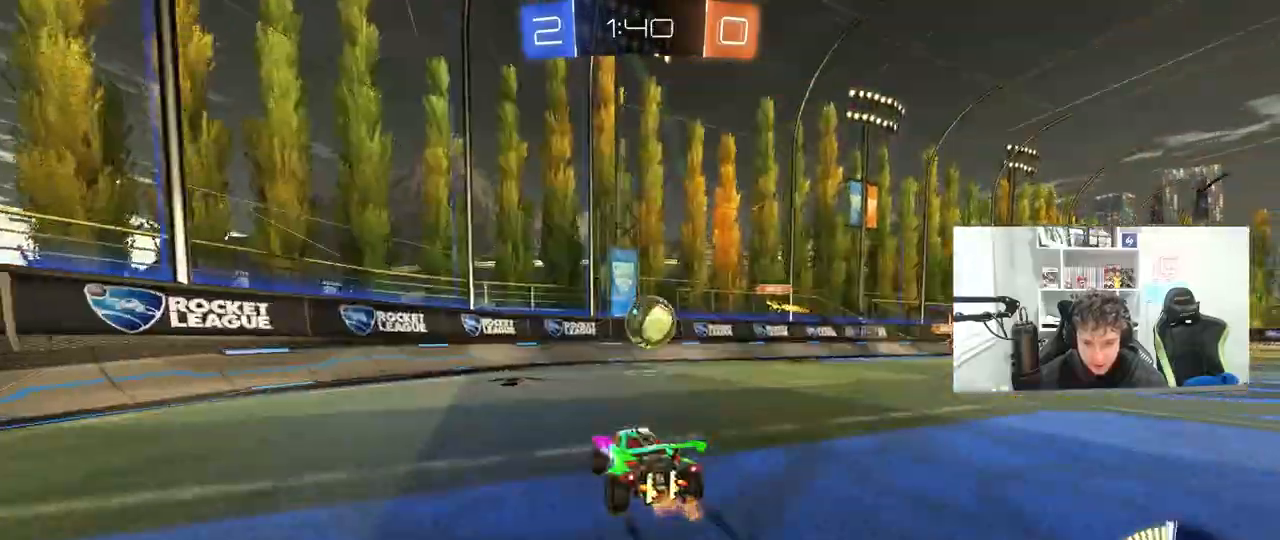
{"keys": ["d", "w"], "mouse": ["left"], "mouse_move": "still", "events": [[150, "d", "down"], [300, "mouse_left", "down"]]}
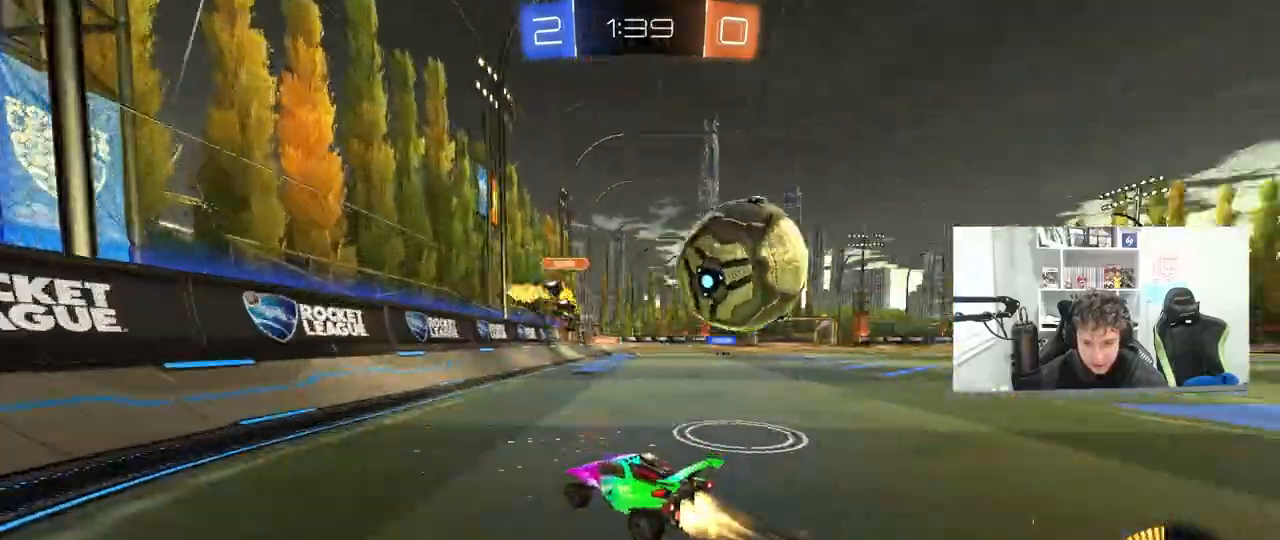
{"keys": ["d", "w"], "mouse": ["left"], "mouse_move": "down-left", "events": [[33, "a", "down"], [33, "d", "up"], [67, "mouse_left", "up"], [117, "a", "up"], [167, "d", "down"], [300, "mouse_left", "down"], [350, "d", "up"], [400, "d", "down"]]}
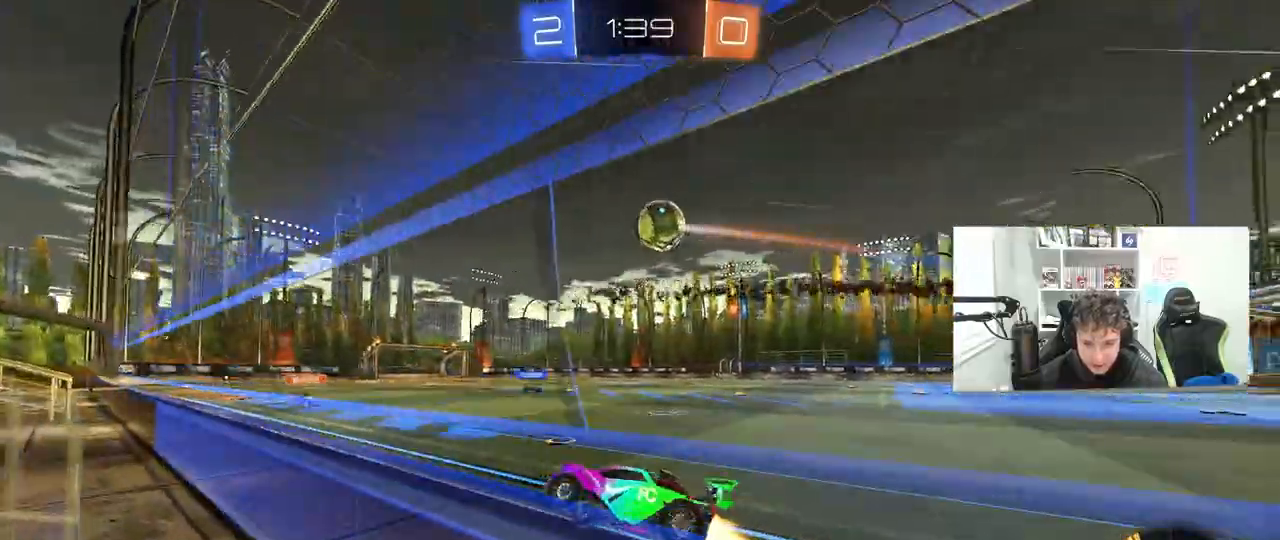
{"keys": ["d"], "mouse": ["left", "right"], "mouse_move": "still", "events": [[83, "d", "up"], [83, "mouse_left", "up"], [133, "a", "down"], [317, "a", "up"], [367, "mouse_left", "down"], [367, "mouse_right", "down"], [367, "w", "up"], [467, "d", "down"]]}
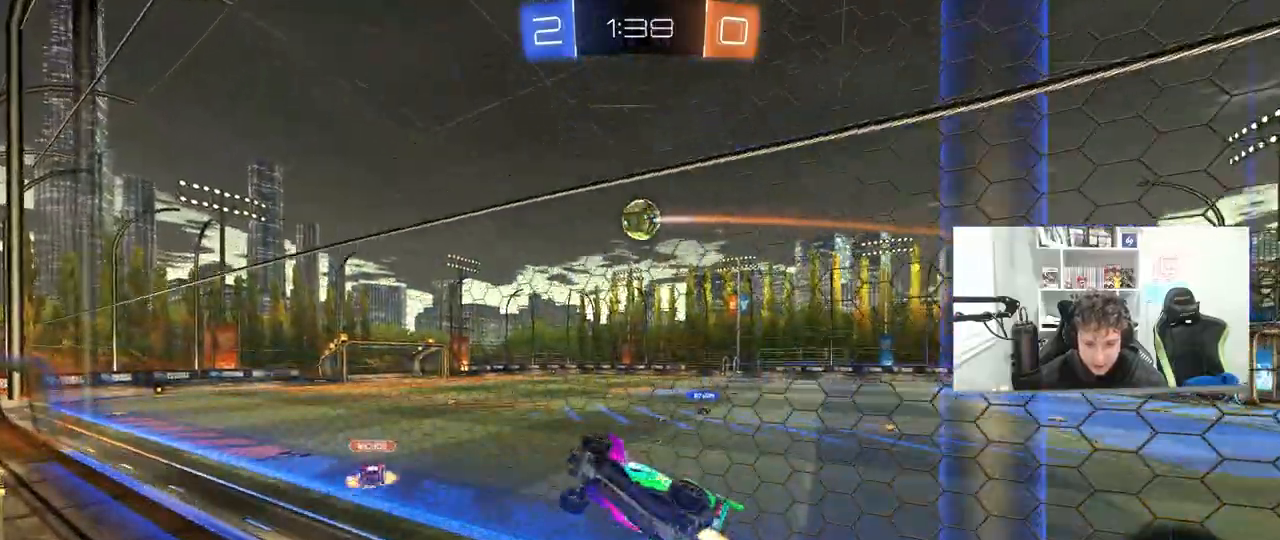
{"keys": ["a", "shift"], "mouse": ["left"], "mouse_move": "still", "events": [[17, "s", "down"], [50, "a", "down"], [50, "d", "up"], [50, "shift", "down"], [100, "a", "up"], [100, "mouse_right", "up"], [100, "s", "up"], [100, "shift", "up"], [150, "mouse_left", "up"], [150, "mouse_right", "down"], [250, "a", "down"], [250, "d", "down"], [250, "s", "down"], [250, "shift", "down"], [283, "d", "up"], [383, "mouse_right", "up"], [433, "mouse_left", "down"], [433, "s", "up"]]}
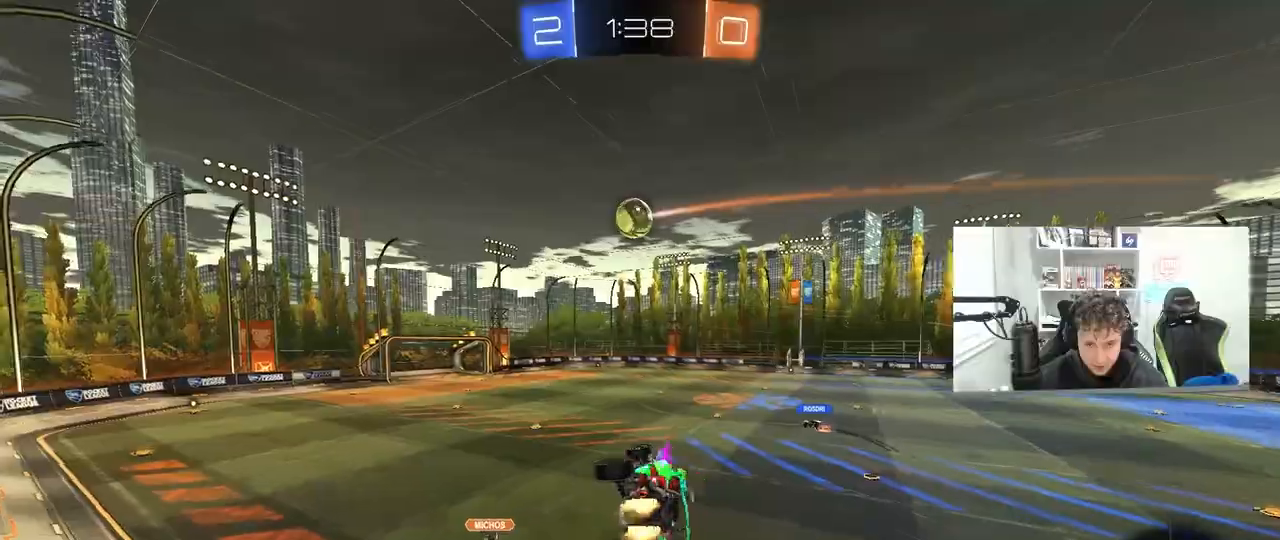
{"keys": ["a", "shift", "w"], "mouse": ["left"], "mouse_move": "still", "events": [[117, "s", "down"], [167, "mouse_left", "up"], [300, "mouse_left", "down"], [300, "s", "up"], [400, "w", "down"]]}
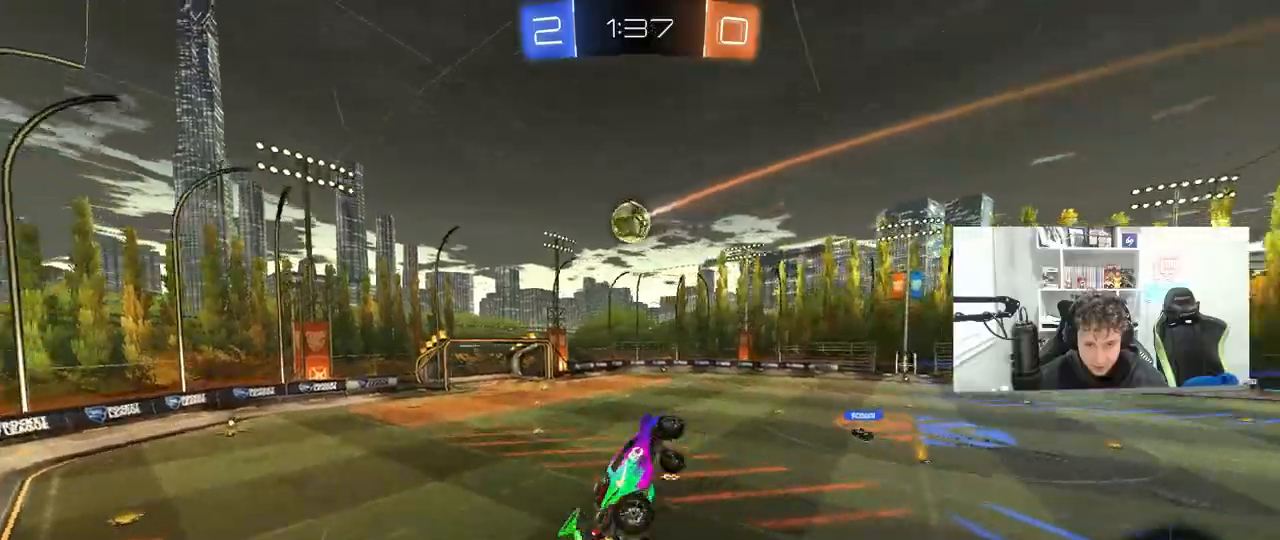
{"keys": ["a", "shift"], "mouse": ["left"], "mouse_move": "still", "events": [[33, "mouse_left", "up"], [317, "mouse_left", "down"], [367, "w", "up"]]}
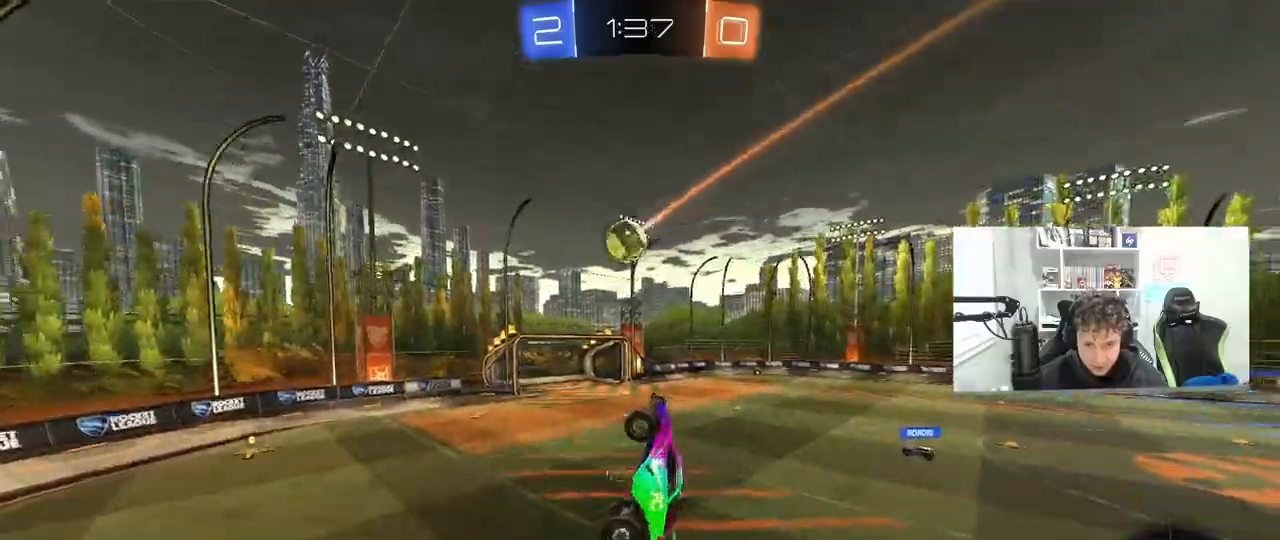
{"keys": [], "mouse": ["left"], "mouse_move": "still", "events": [[50, "s", "down"], [100, "a", "up"], [100, "shift", "up"], [150, "s", "up"], [250, "mouse_left", "up"], [383, "mouse_left", "down"]]}
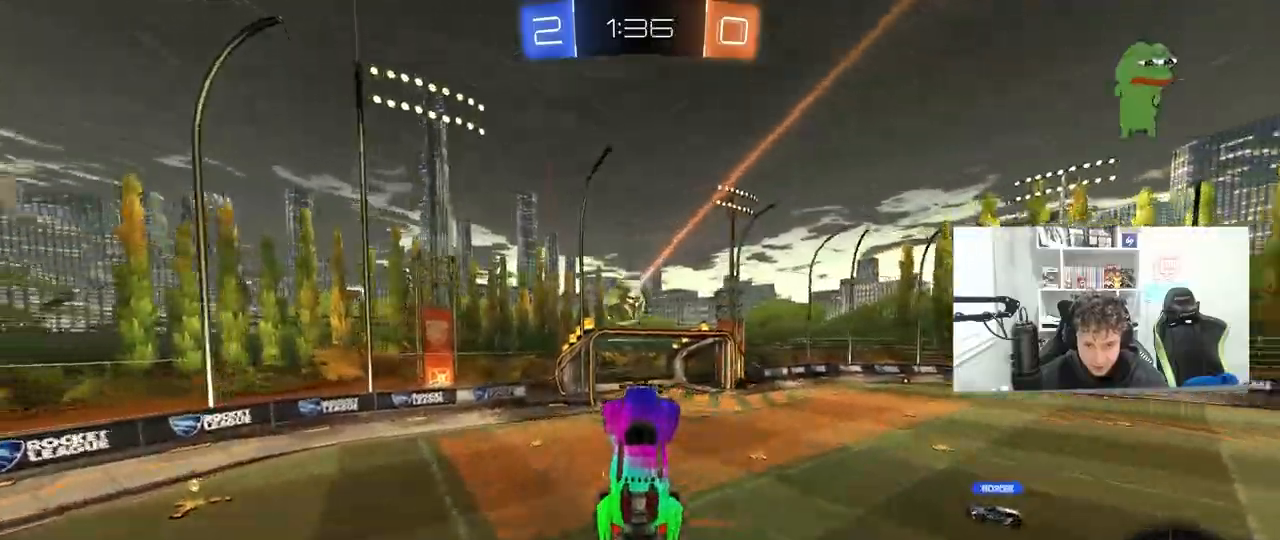
{"keys": ["d"], "mouse": ["left"], "mouse_move": "still", "events": [[17, "d", "down"], [67, "mouse_left", "up"], [67, "shift", "down"], [117, "d", "up"], [117, "shift", "up"], [167, "mouse_left", "down"], [217, "a", "down"], [350, "a", "up"], [400, "d", "down"]]}
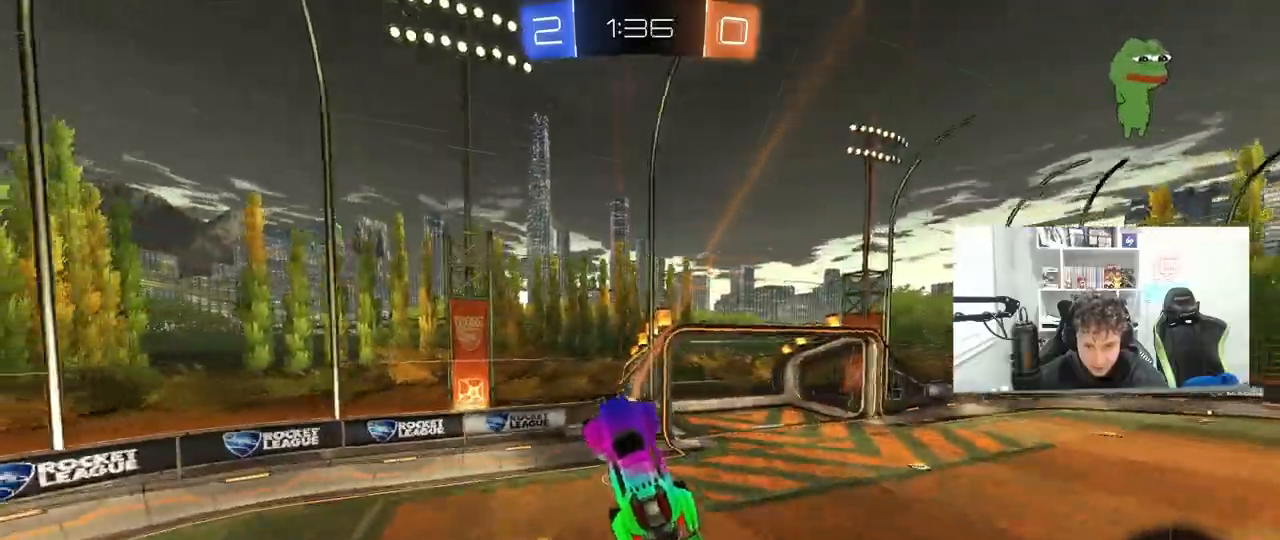
{"keys": [], "mouse": ["left"], "mouse_move": "still", "events": [[83, "d", "up"], [183, "d", "down"], [233, "w", "down"], [417, "w", "up"], [467, "d", "up"], [467, "w", "down"], [500, "w", "up"]]}
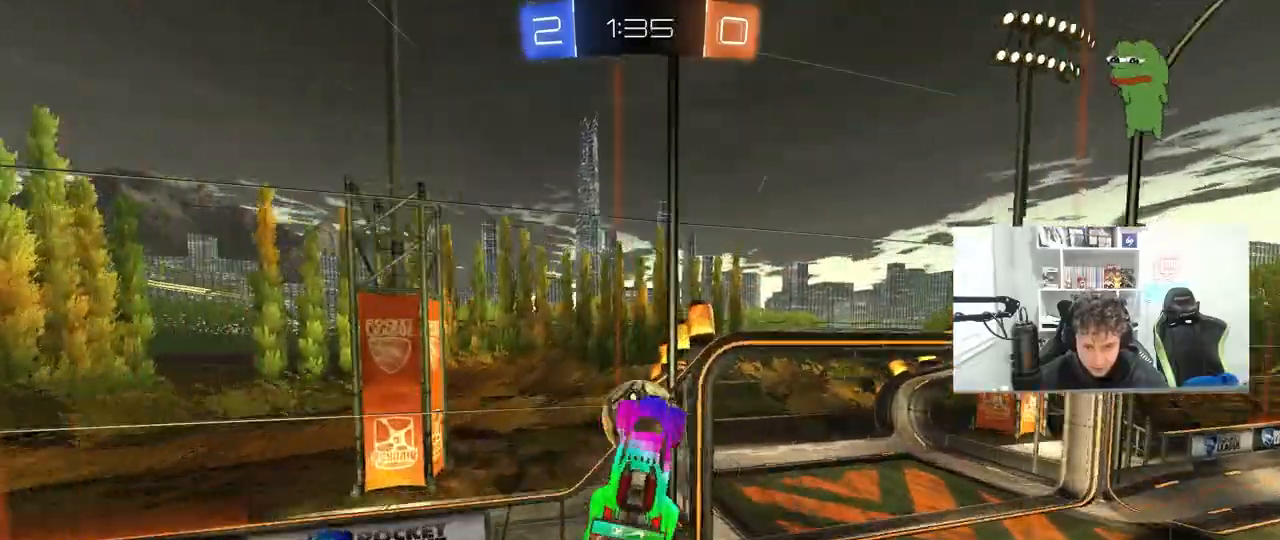
{"keys": ["w"], "mouse": [], "mouse_move": "up", "events": [[200, "d", "down"], [250, "a", "down"], [250, "d", "up"], [250, "w", "down"], [333, "a", "up"], [383, "d", "down"], [433, "d", "up"], [433, "mouse_left", "up"]]}
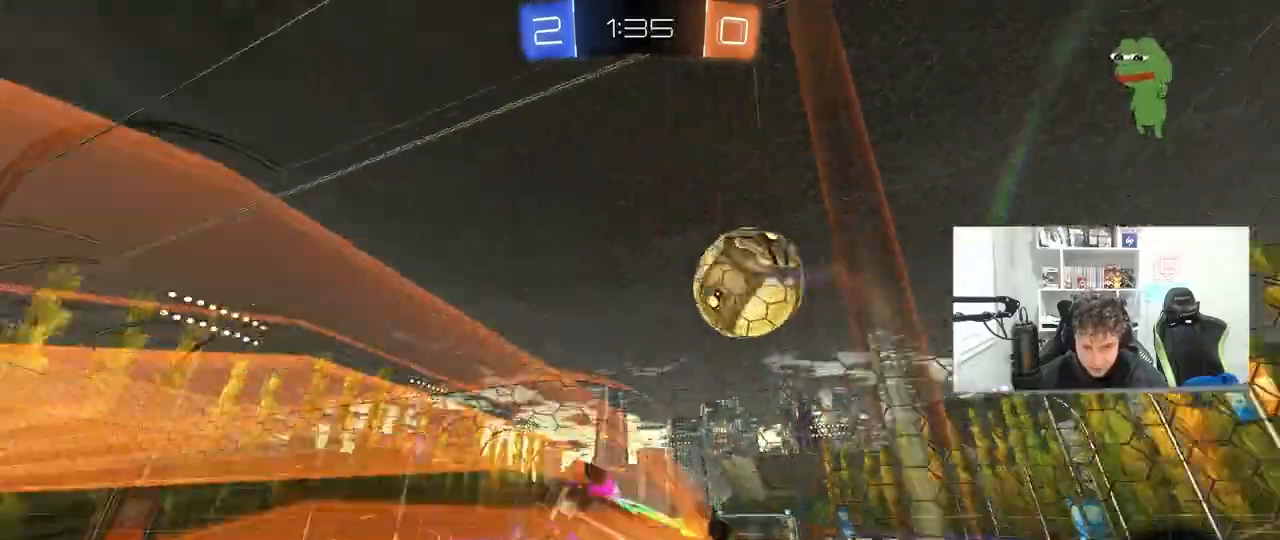
{"keys": [], "mouse": [], "mouse_move": "still", "events": [[17, "d", "down"], [400, "w", "up"], [450, "d", "up"]]}
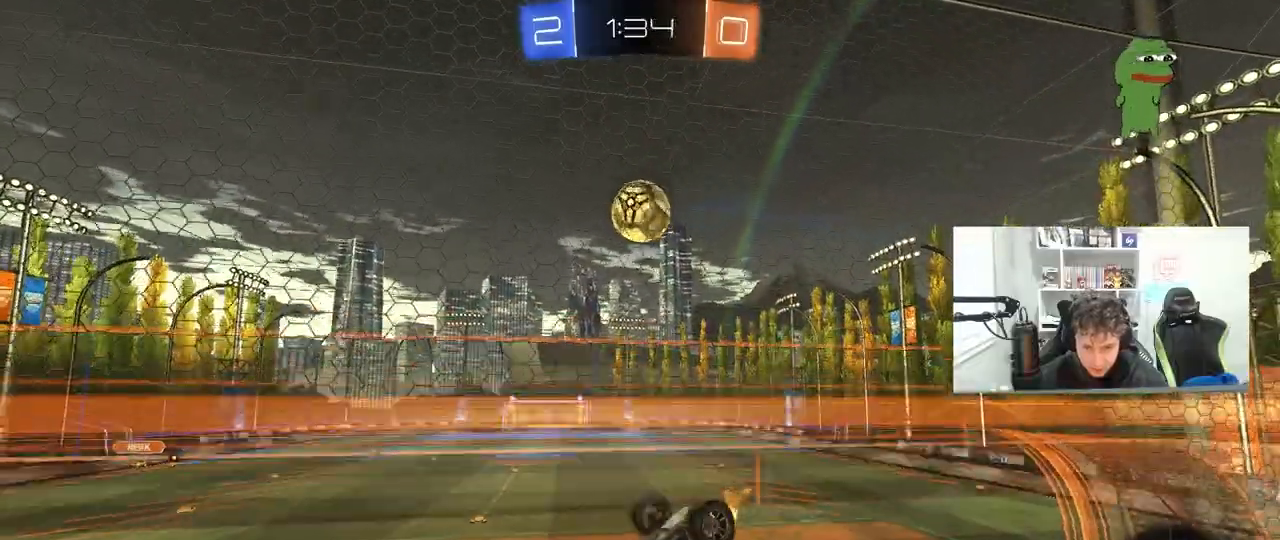
{"keys": ["a", "s"], "mouse": [], "mouse_move": "still", "events": [[83, "a", "down"], [83, "s", "down"], [83, "shift", "down"], [267, "shift", "up"], [367, "shift", "down"], [467, "shift", "up"]]}
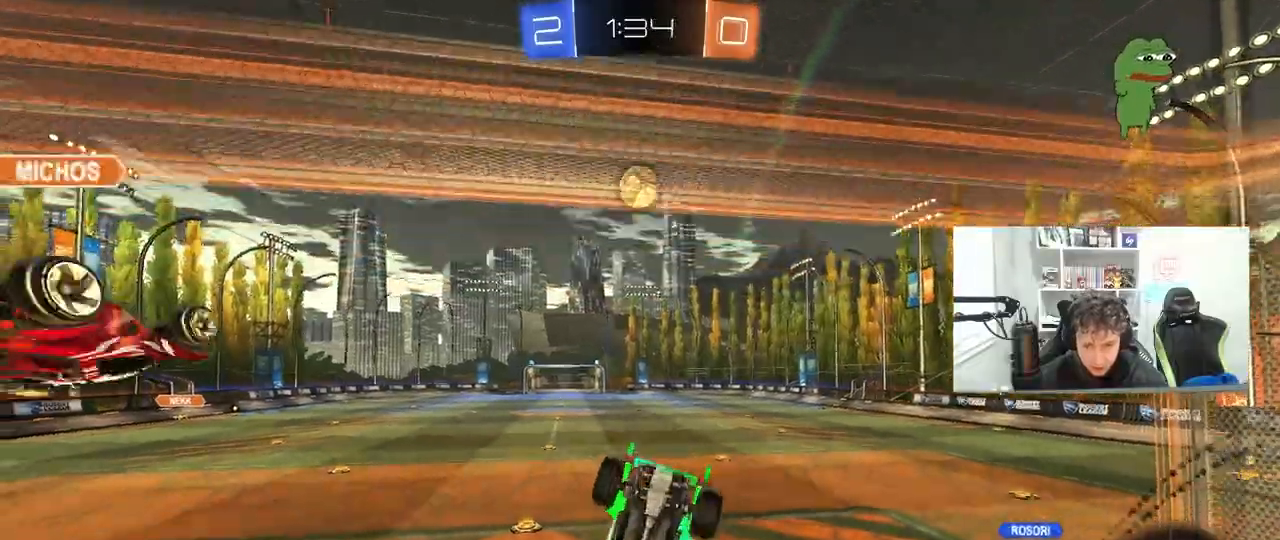
{"keys": ["d", "w"], "mouse": ["right"], "events": [[150, "shift", "down"], [200, "s", "up"], [200, "shift", "up"], [250, "a", "up"], [333, "w", "down"], [433, "d", "down"], [433, "mouse_right", "down"]]}